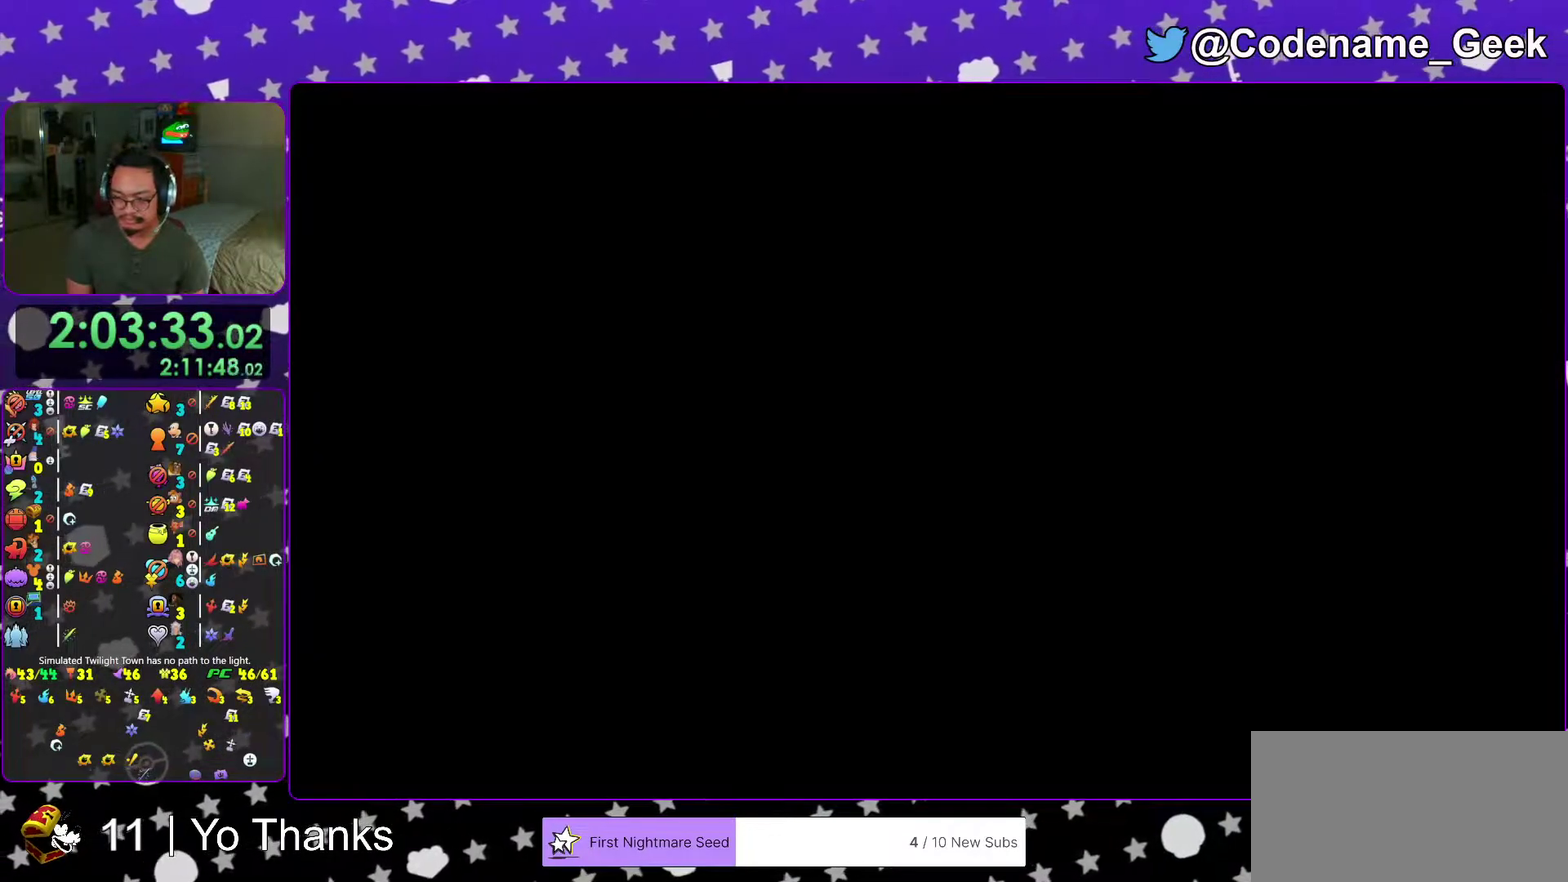
Gameplay with a controller (Nintendo layout); each line is a JSON object with the inputs held at the frame after it (dt_ms = milliseconds from this image to that frame). "events" lists button and stick changes between this image and that frame as [ms after this image, input, new state], when the widget could be followed in between. This overlay highlights the sticks when they move; stick clicks (L3 R3) are not distinguishable. Not read: L3 R3 SELECT START.
{"dt_ms": 483, "buttons": ["B"], "left_stick": "up-right", "right_stick": "center", "events": [[83, "B", "down"], [166, "B", "up"], [233, "B", "down"], [333, "B", "up"], [417, "B", "down"]]}
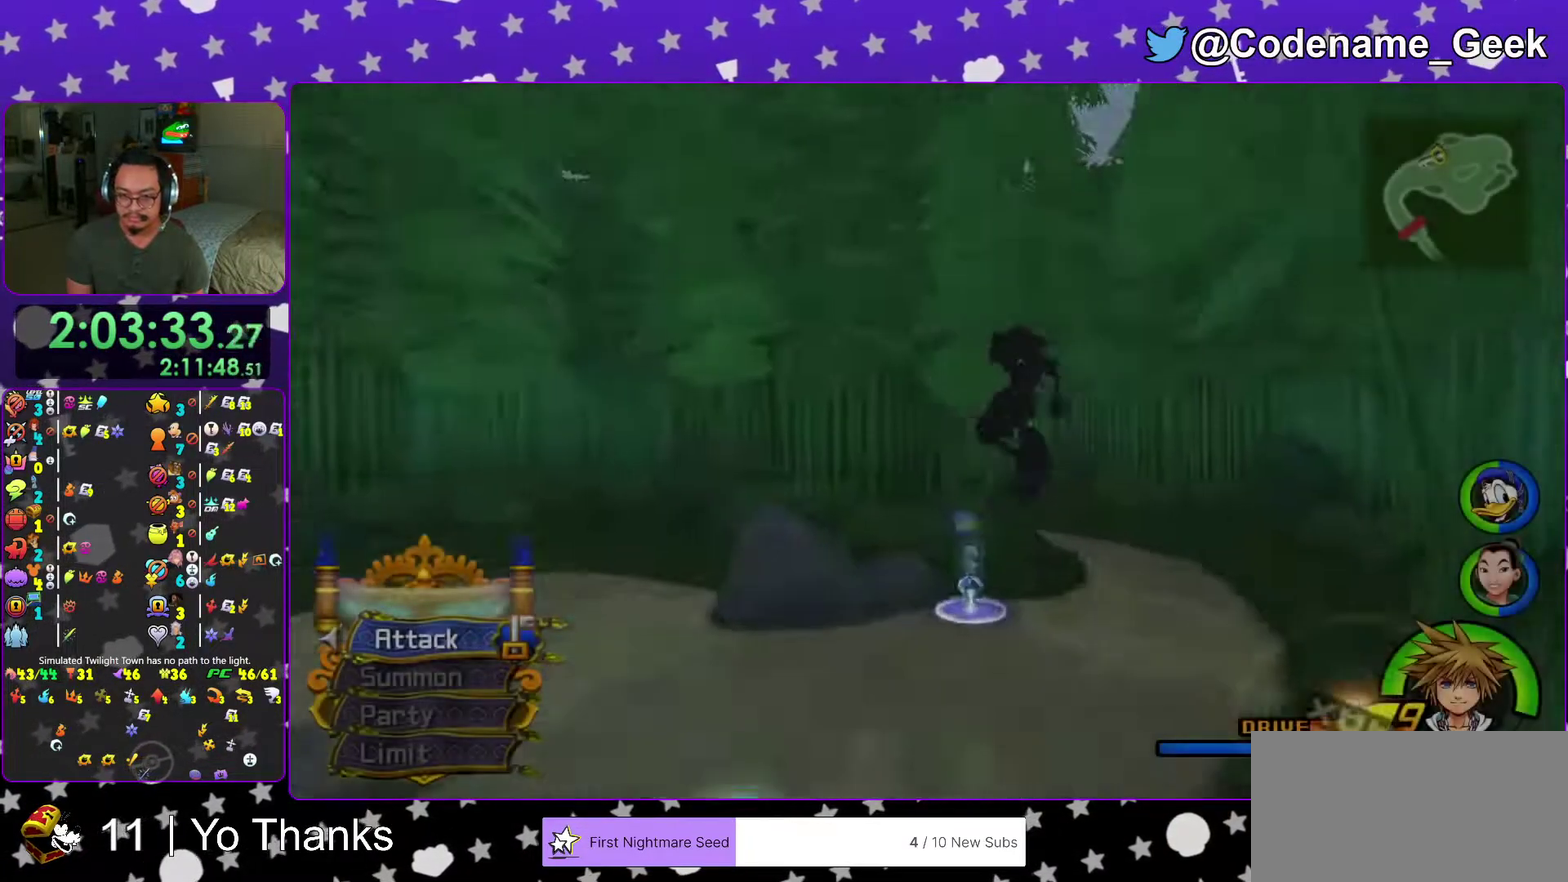
{"dt_ms": 501, "buttons": ["Y"], "left_stick": "up-right", "right_stick": "center"}
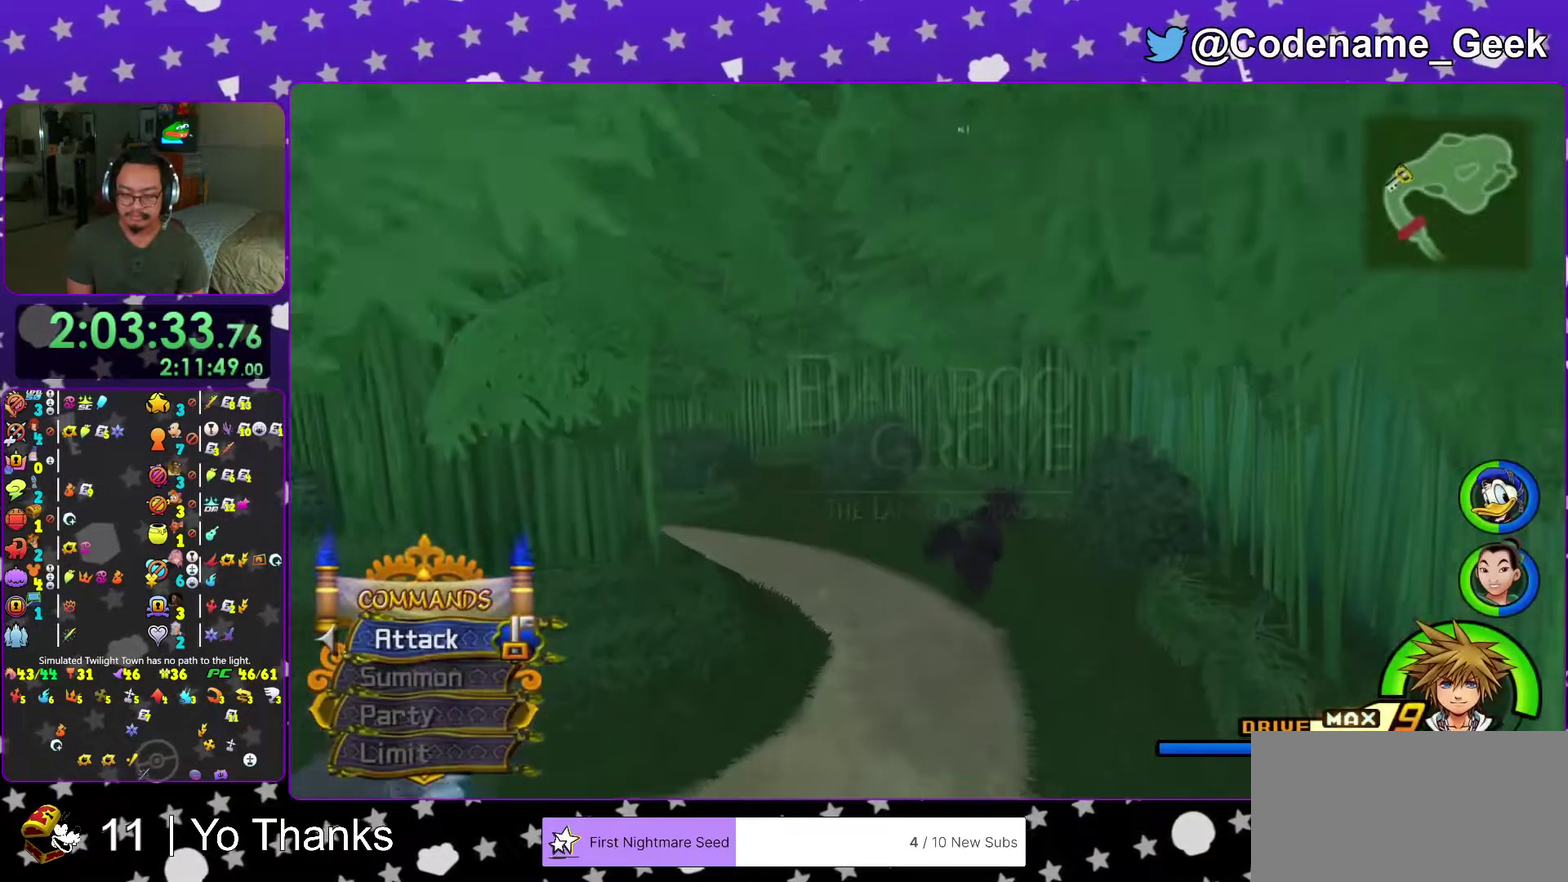
{"dt_ms": 500, "buttons": ["Y"], "left_stick": "up-left", "right_stick": "left"}
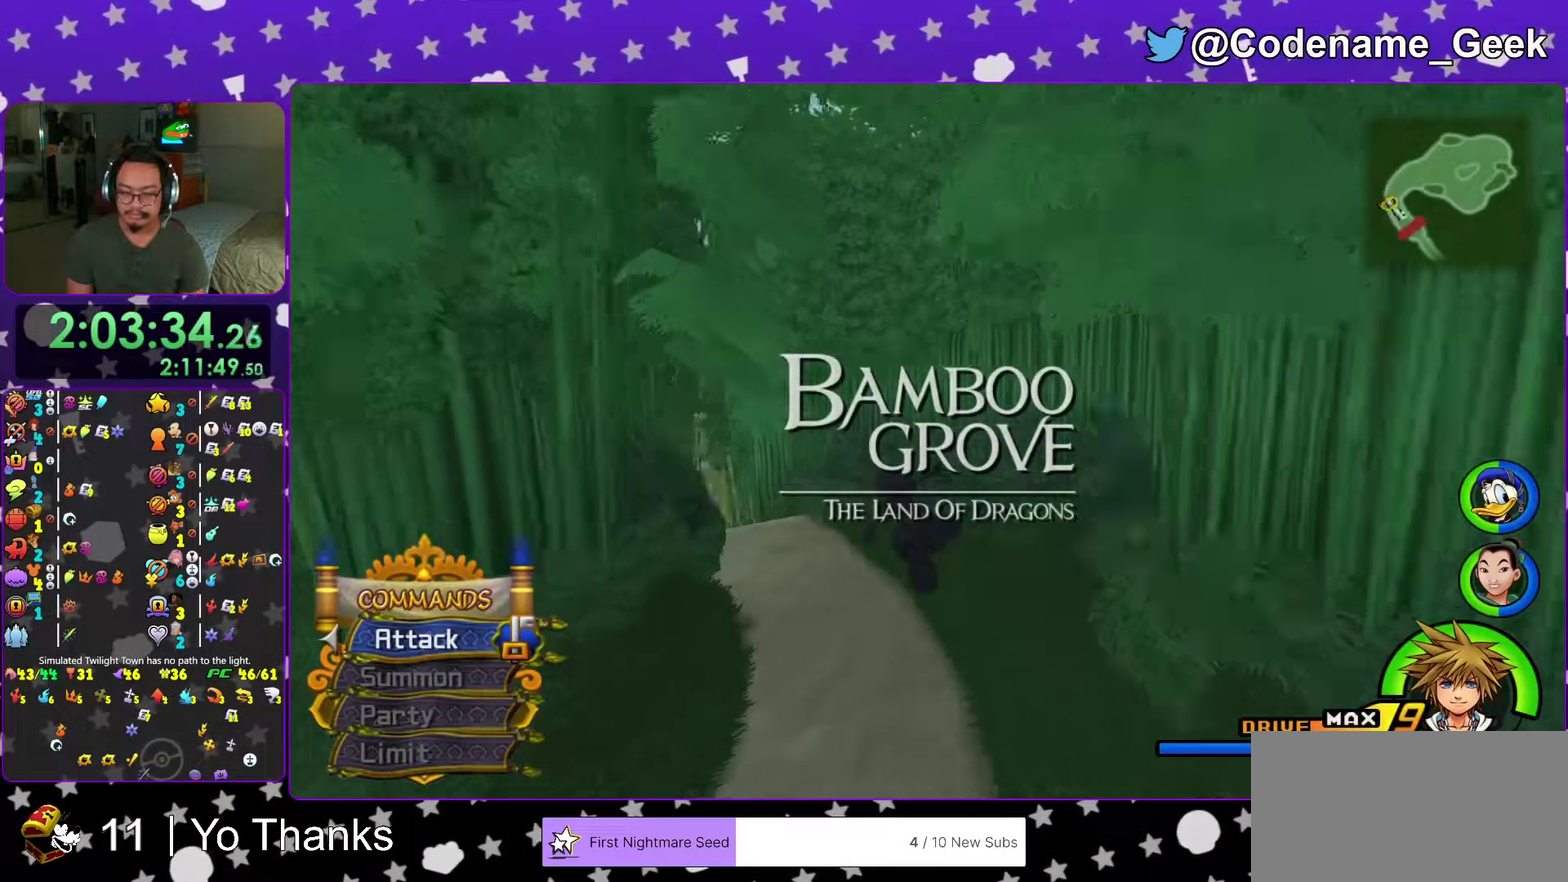
{"dt_ms": 601, "buttons": ["Y"], "left_stick": "up", "right_stick": "center", "events": [[67, "right_stick", "down-left"], [184, "left_stick", "up"], [434, "right_stick", "left"], [501, "right_stick", "center"]]}
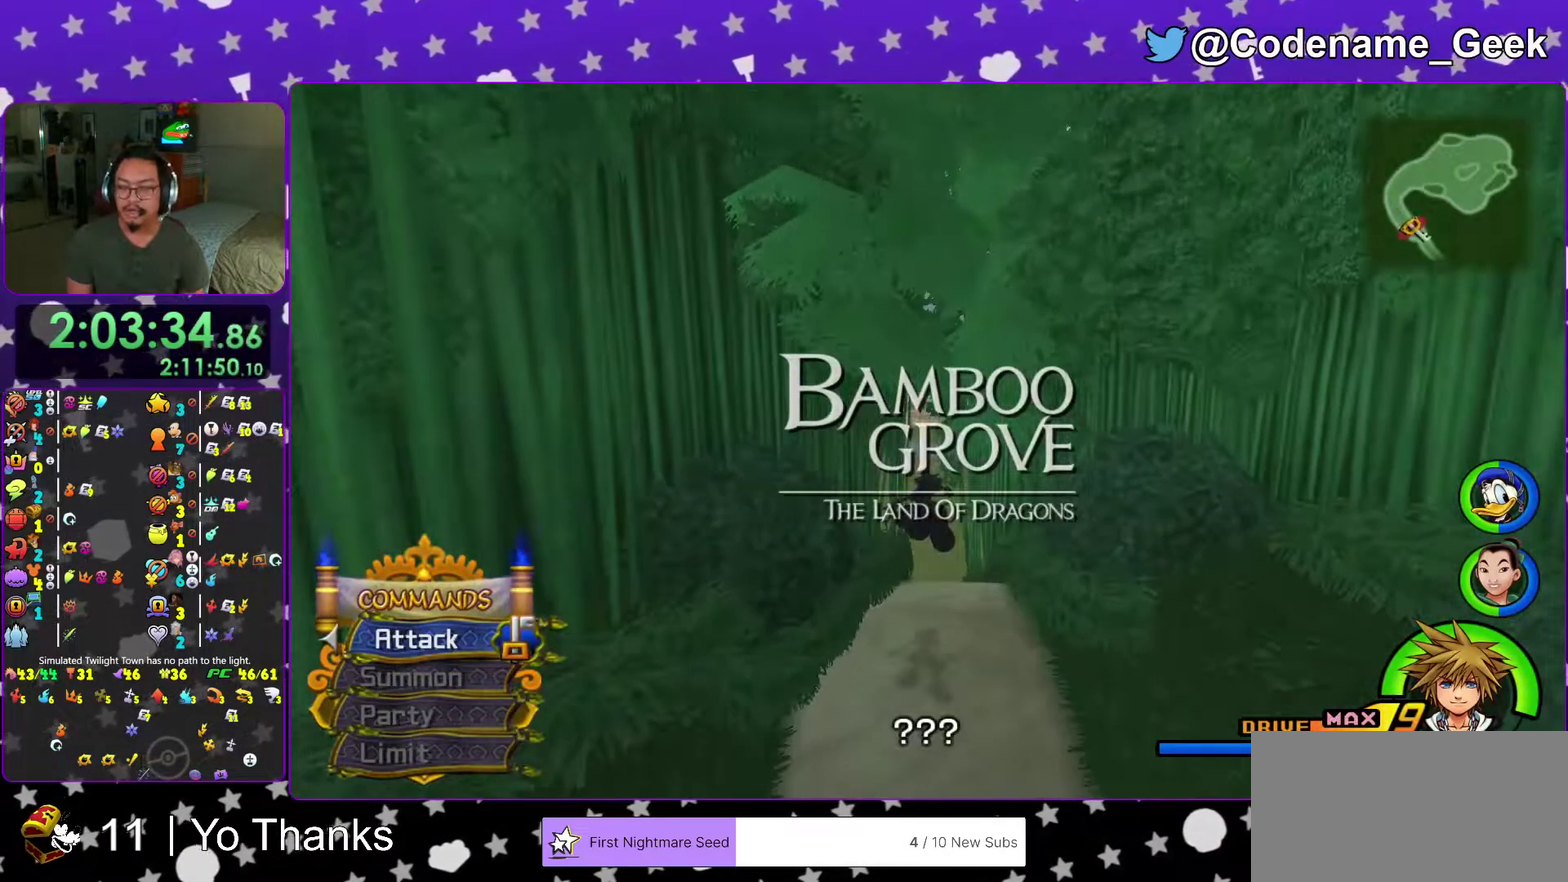
{"dt_ms": 400, "buttons": [], "left_stick": "center", "right_stick": "center", "events": [[234, "left_stick", "center"], [317, "Y", "up"]]}
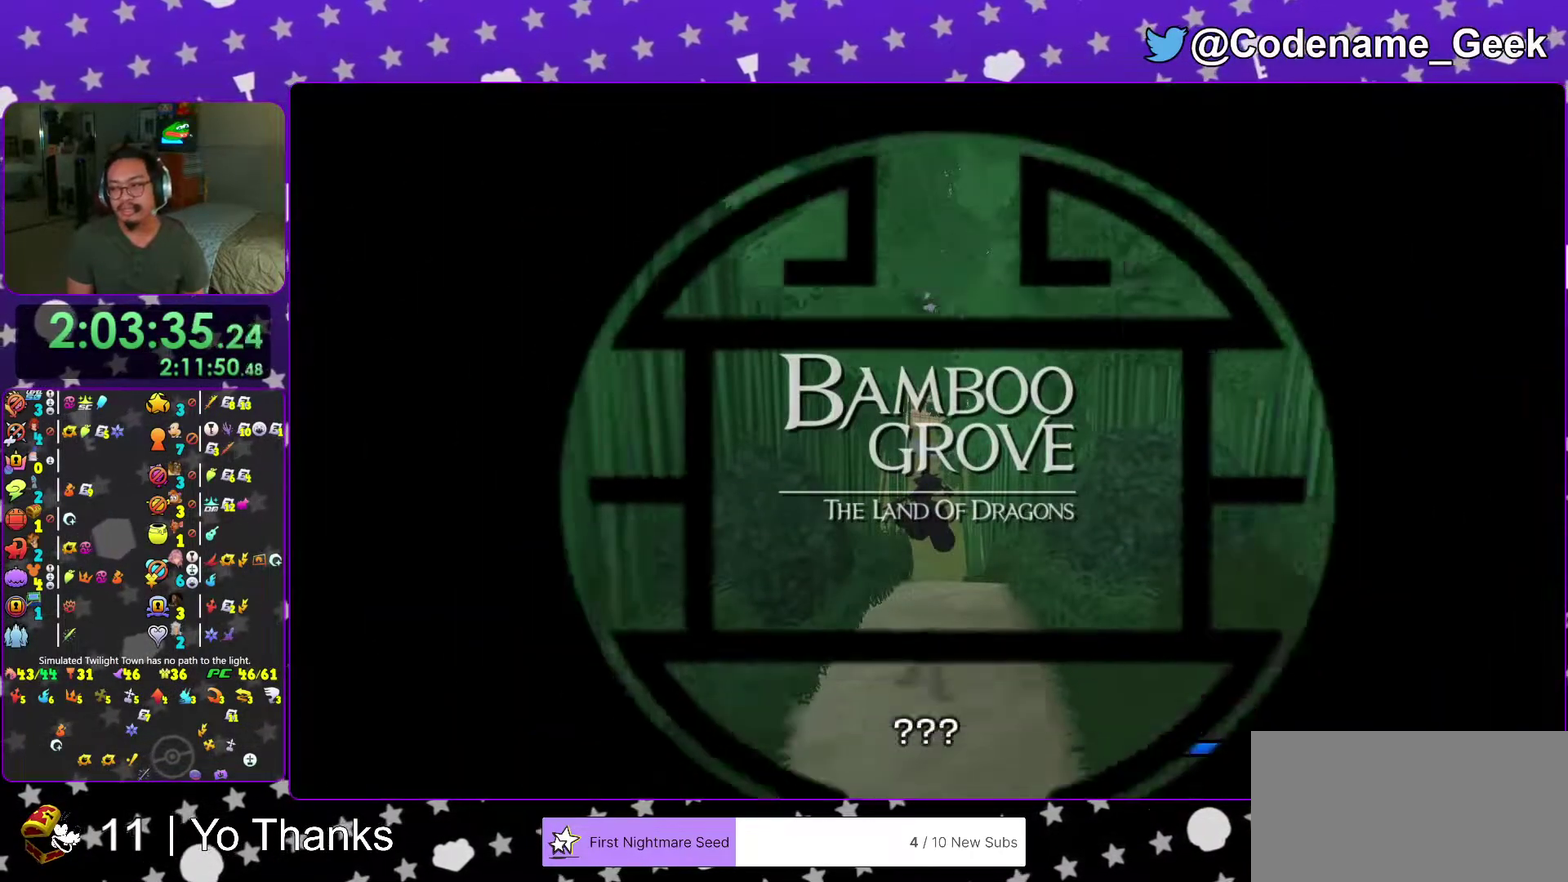
{"dt_ms": 601, "buttons": [], "left_stick": "up", "right_stick": "center", "events": [[50, "left_stick", "up"]]}
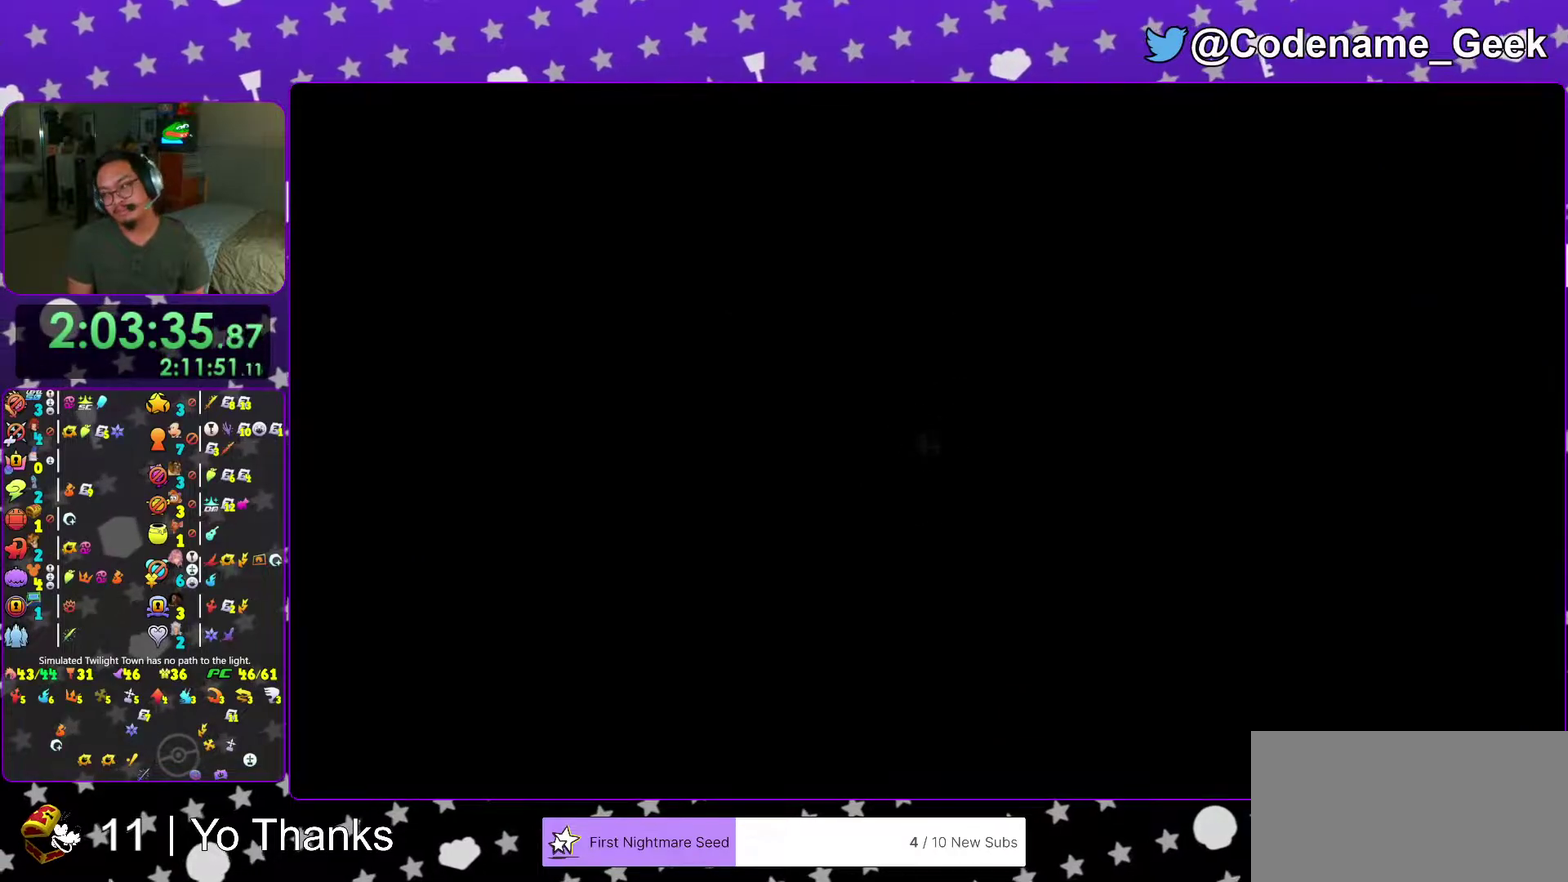
{"dt_ms": 400, "buttons": [], "left_stick": "up", "right_stick": "center", "events": []}
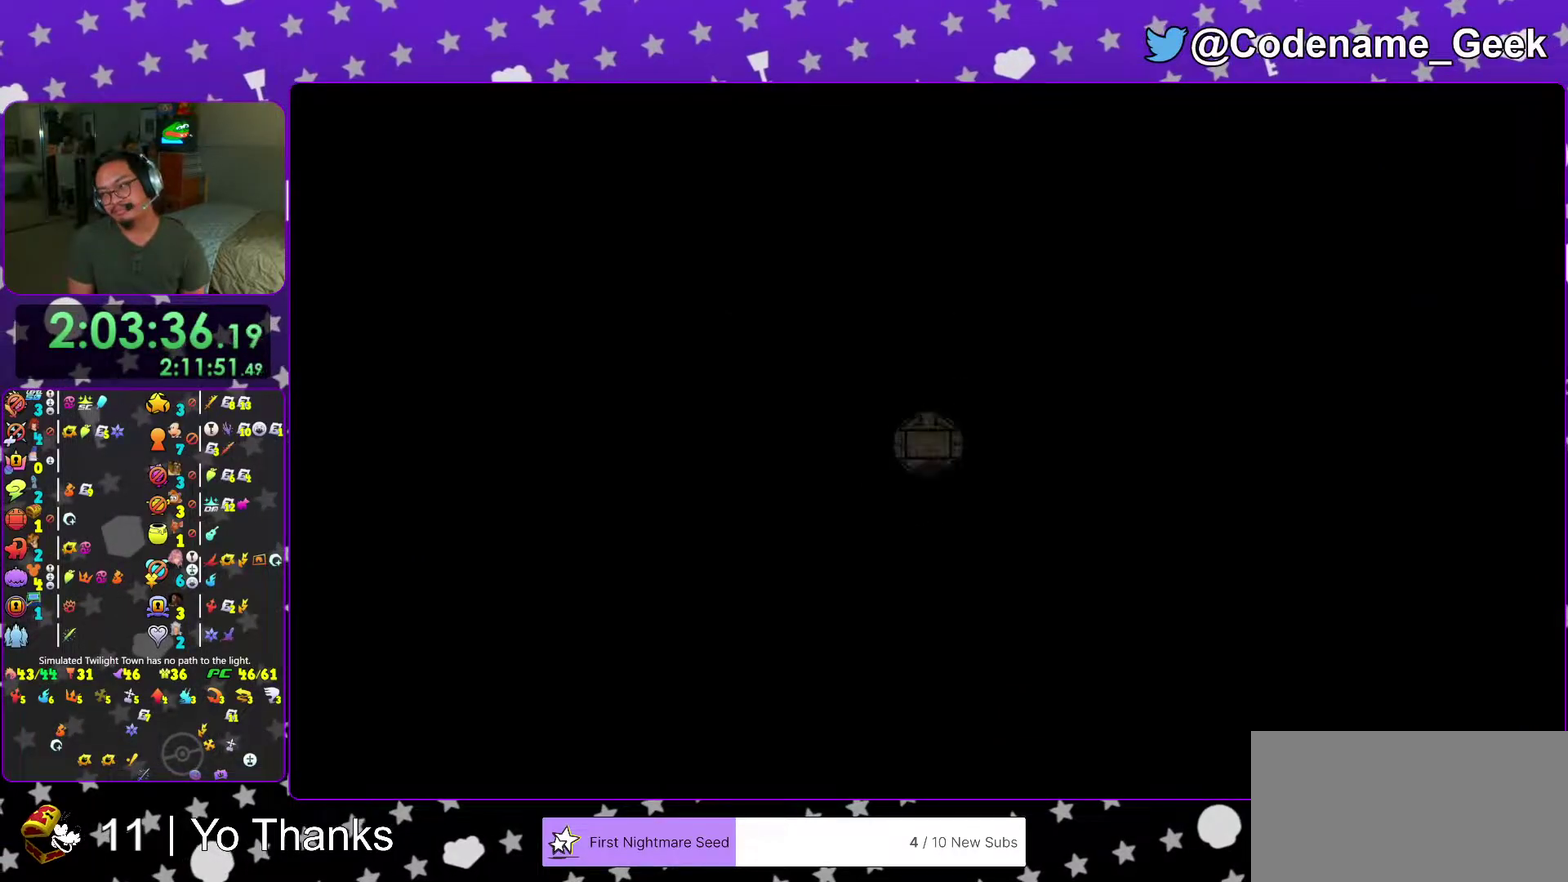
{"dt_ms": 601, "buttons": ["Y"], "left_stick": "up", "right_stick": "center"}
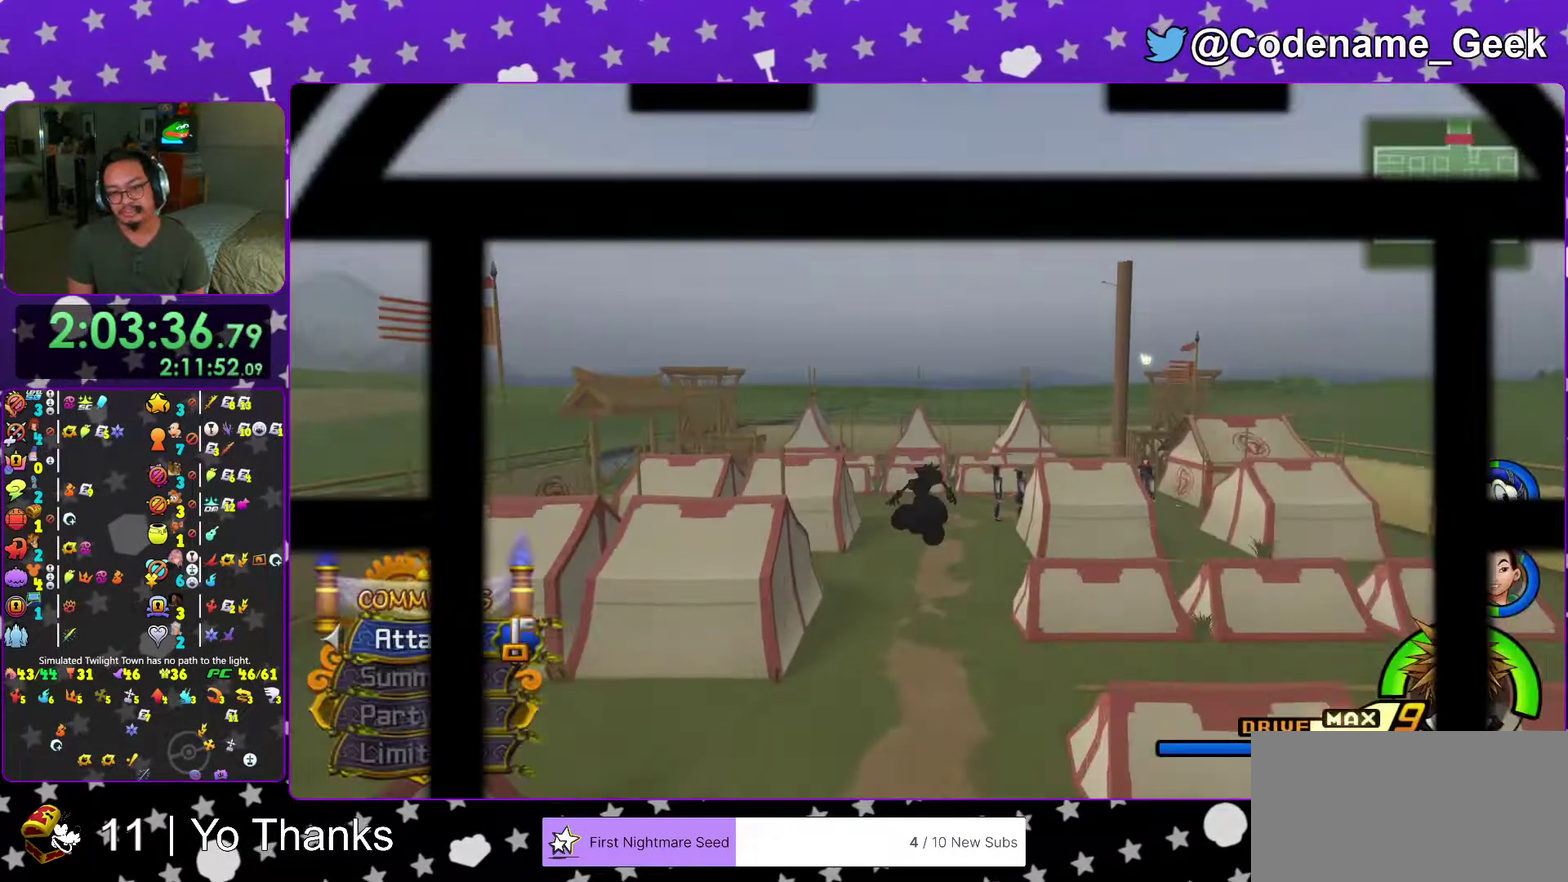
{"dt_ms": 400, "buttons": ["Y"], "left_stick": "up", "right_stick": "center"}
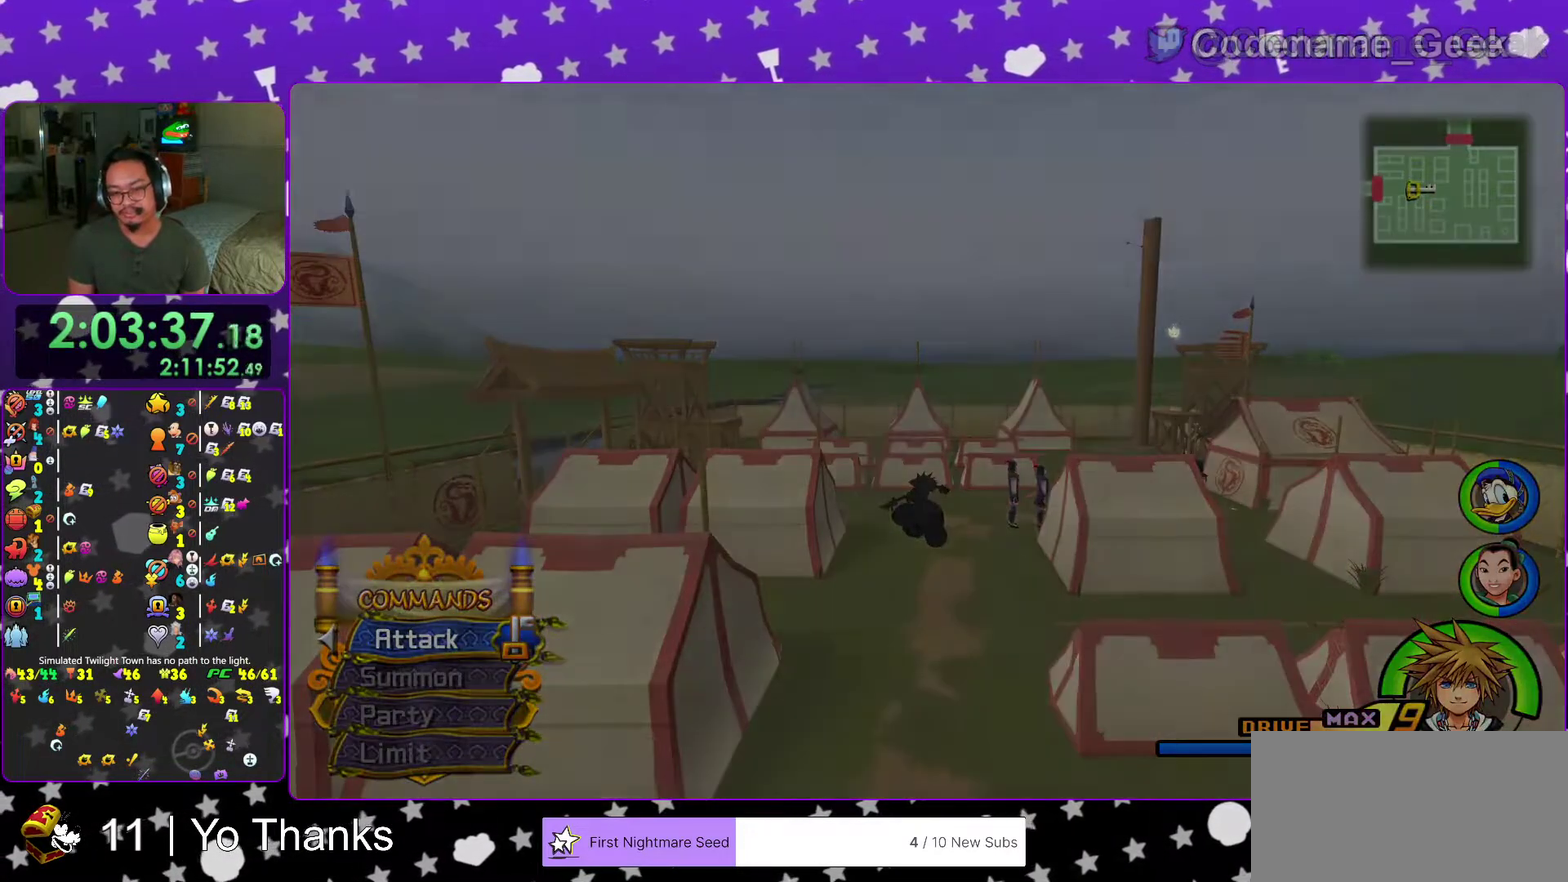
{"dt_ms": 601, "buttons": ["B"], "left_stick": "center", "right_stick": "center", "events": [[201, "Y", "up"], [267, "B", "down"], [284, "left_stick", "center"], [334, "B", "up"], [418, "B", "down"], [468, "B", "up"], [568, "B", "down"]]}
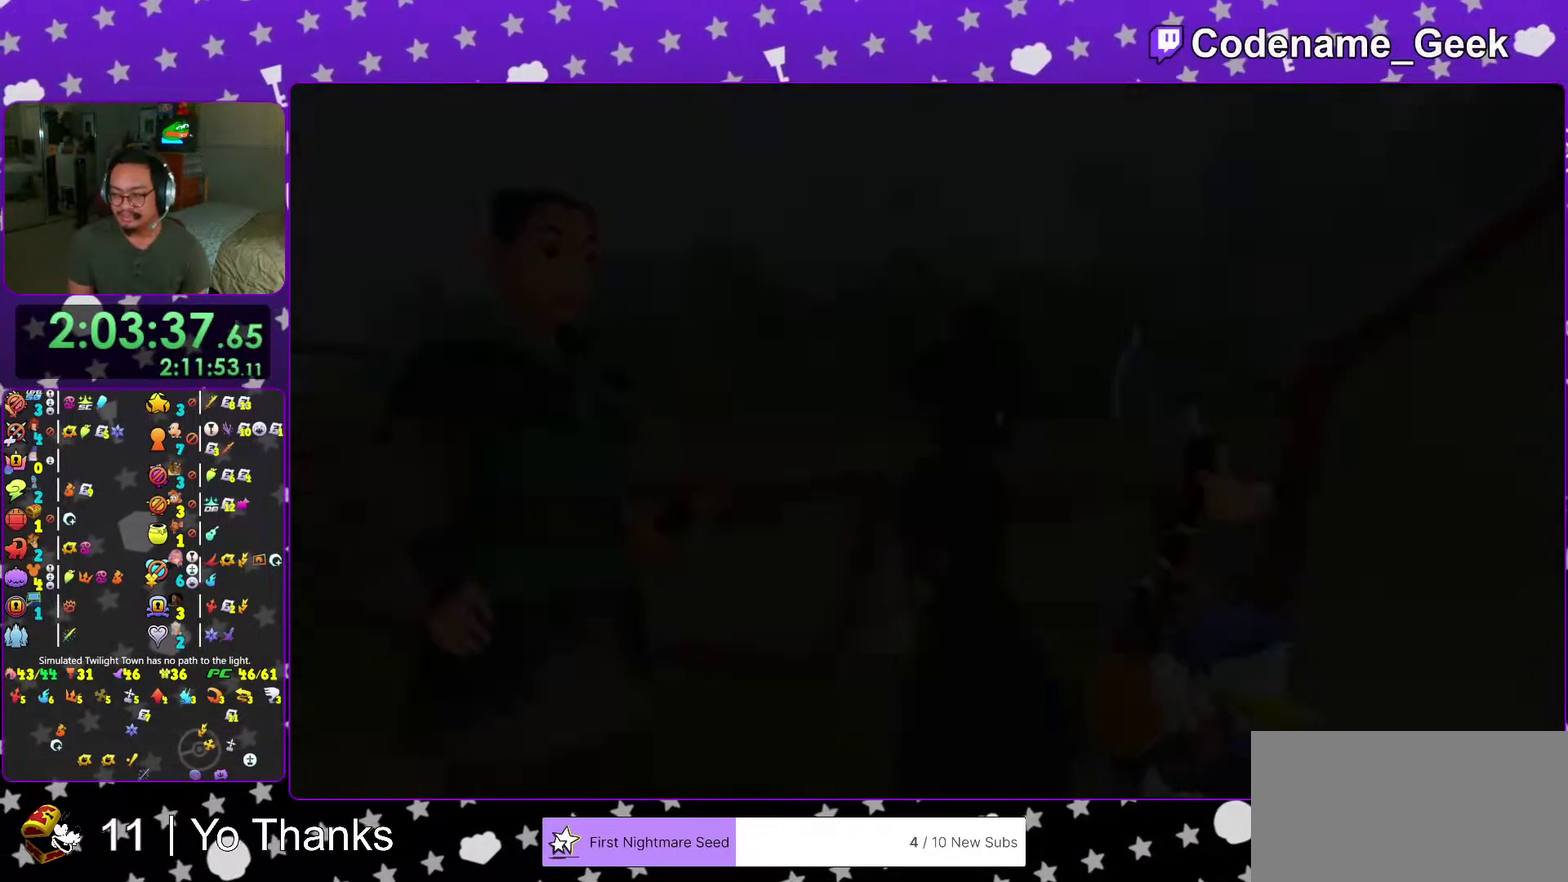
{"dt_ms": 400, "buttons": [], "left_stick": "center", "right_stick": "center", "events": [[67, "B", "up"], [150, "B", "down"], [234, "B", "up"], [300, "B", "down"], [384, "B", "up"]]}
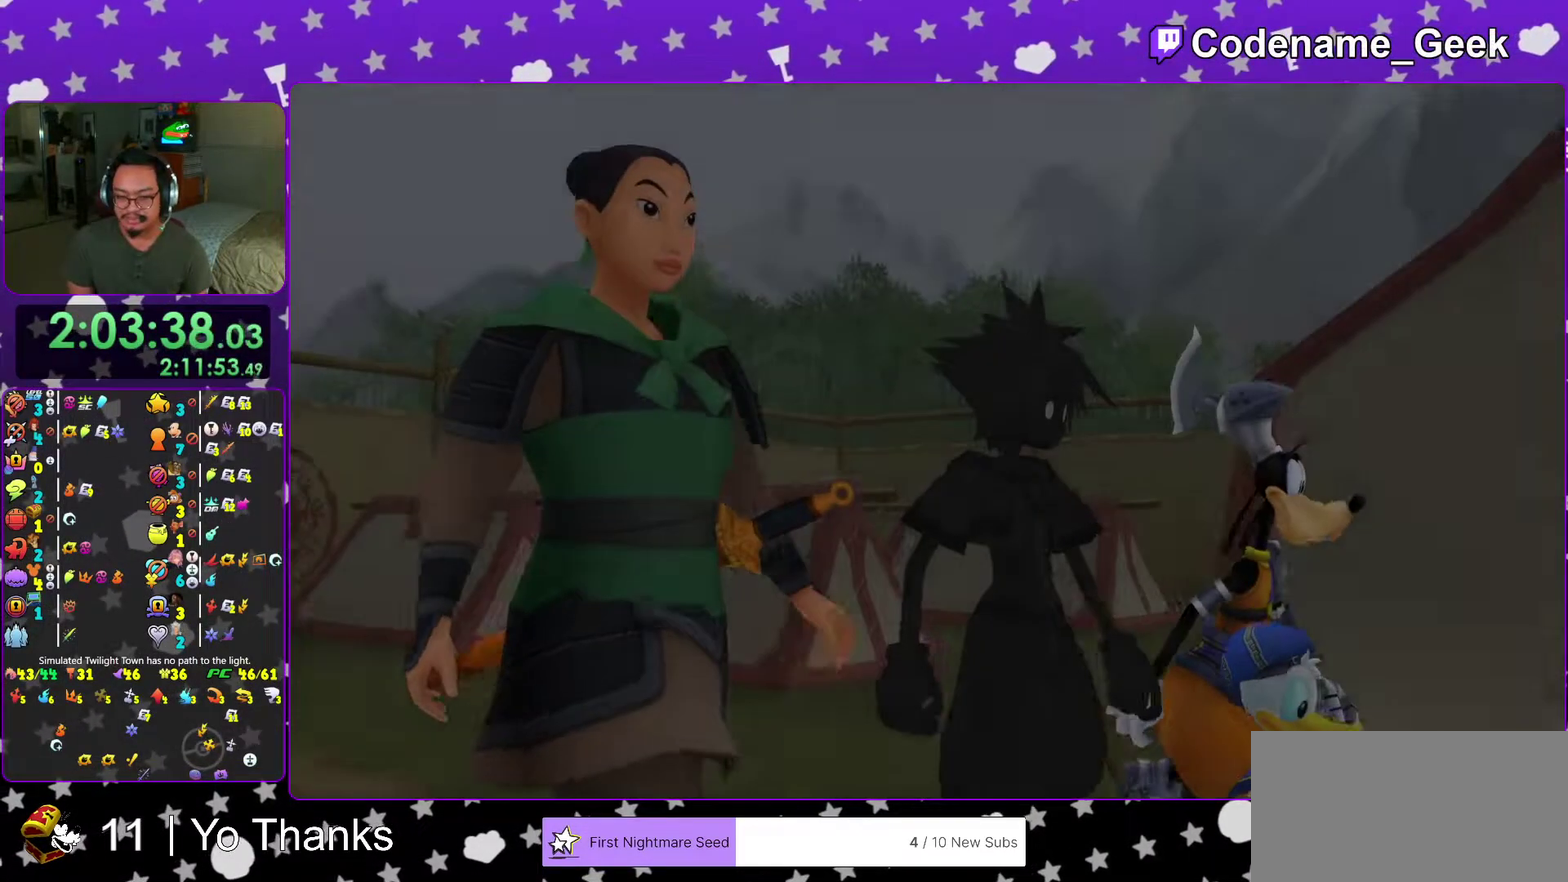
{"dt_ms": 601, "buttons": [], "left_stick": "center", "right_stick": "center", "events": [[67, "B", "down"], [67, "left_stick", "down-right"], [151, "B", "up"], [217, "left_stick", "center"], [234, "B", "down"], [334, "B", "up"]]}
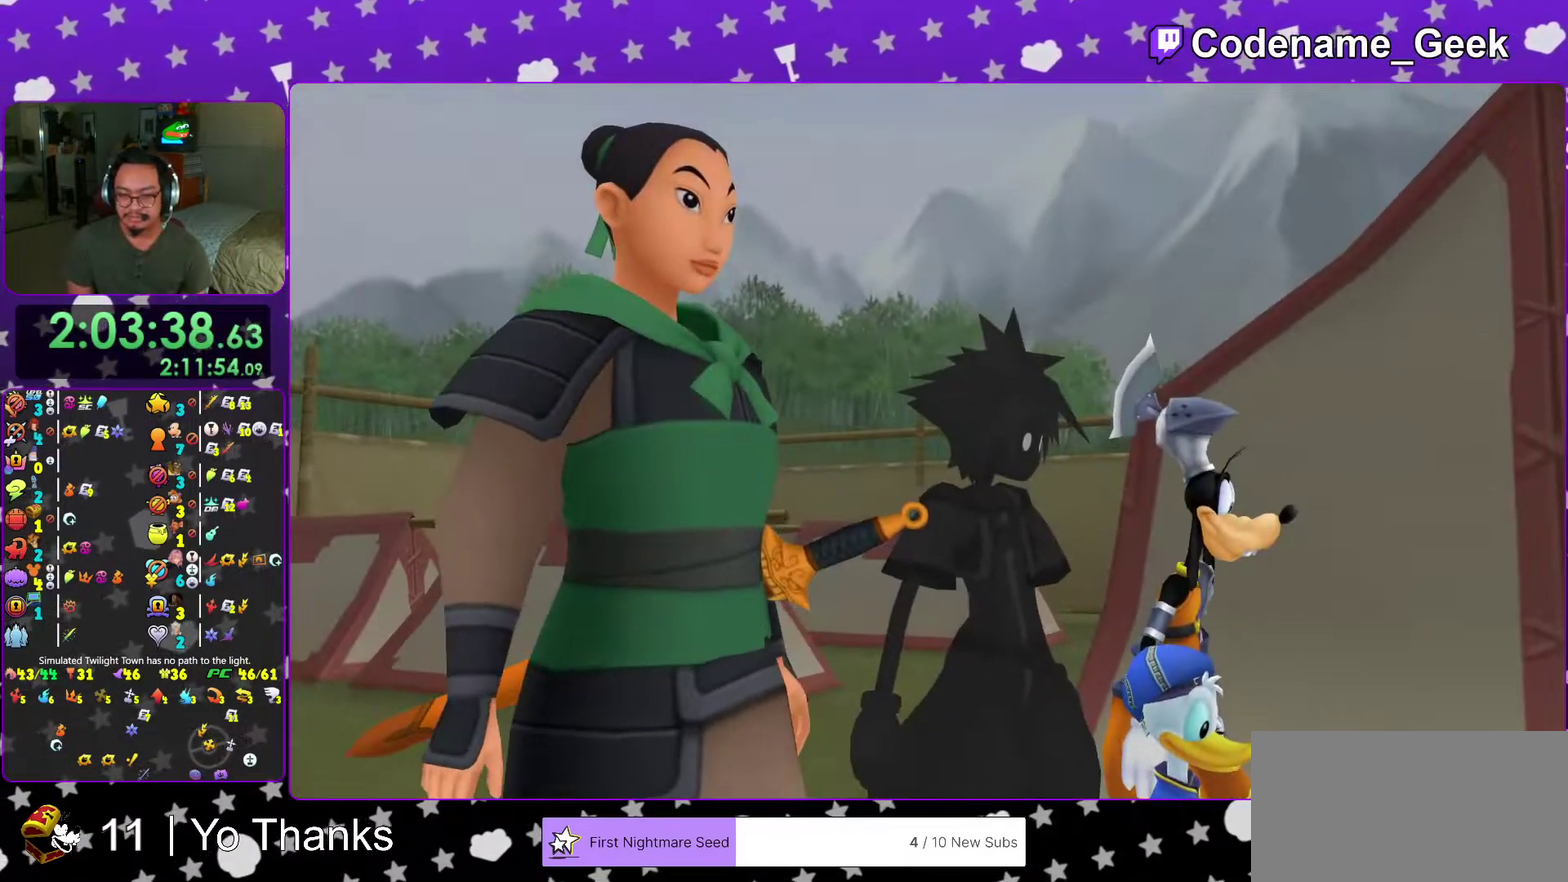
{"dt_ms": 400, "buttons": [], "left_stick": "center", "right_stick": "center", "events": []}
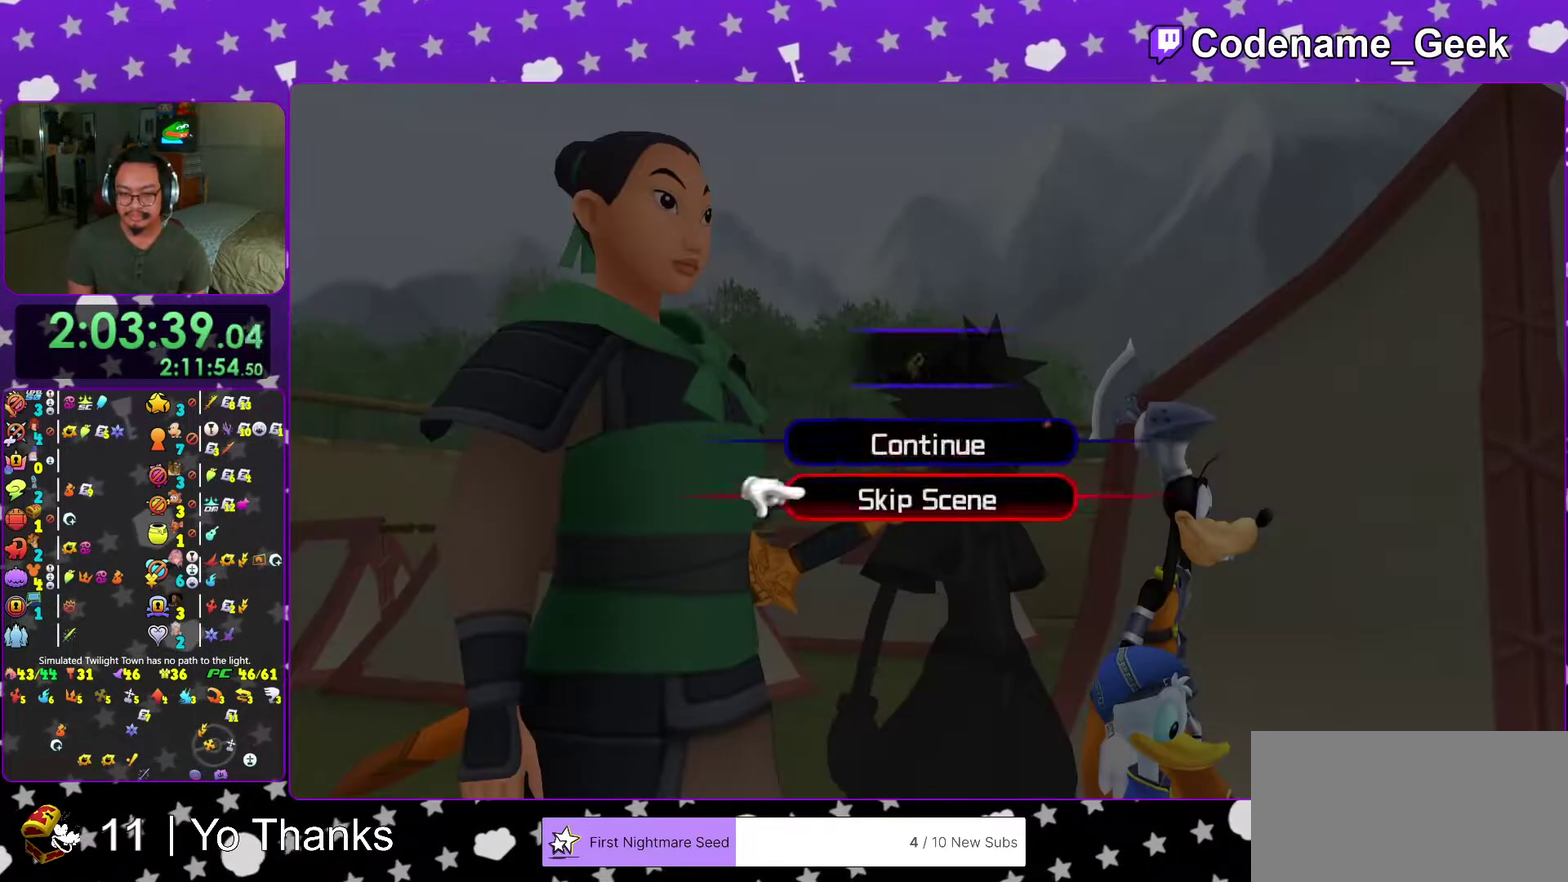
{"dt_ms": 501, "buttons": ["A"], "left_stick": "center", "right_stick": "center", "events": [[67, "A", "down"], [134, "B", "down"], [201, "B", "up"], [284, "A", "up"], [284, "B", "down"], [451, "B", "up"], [468, "A", "down"]]}
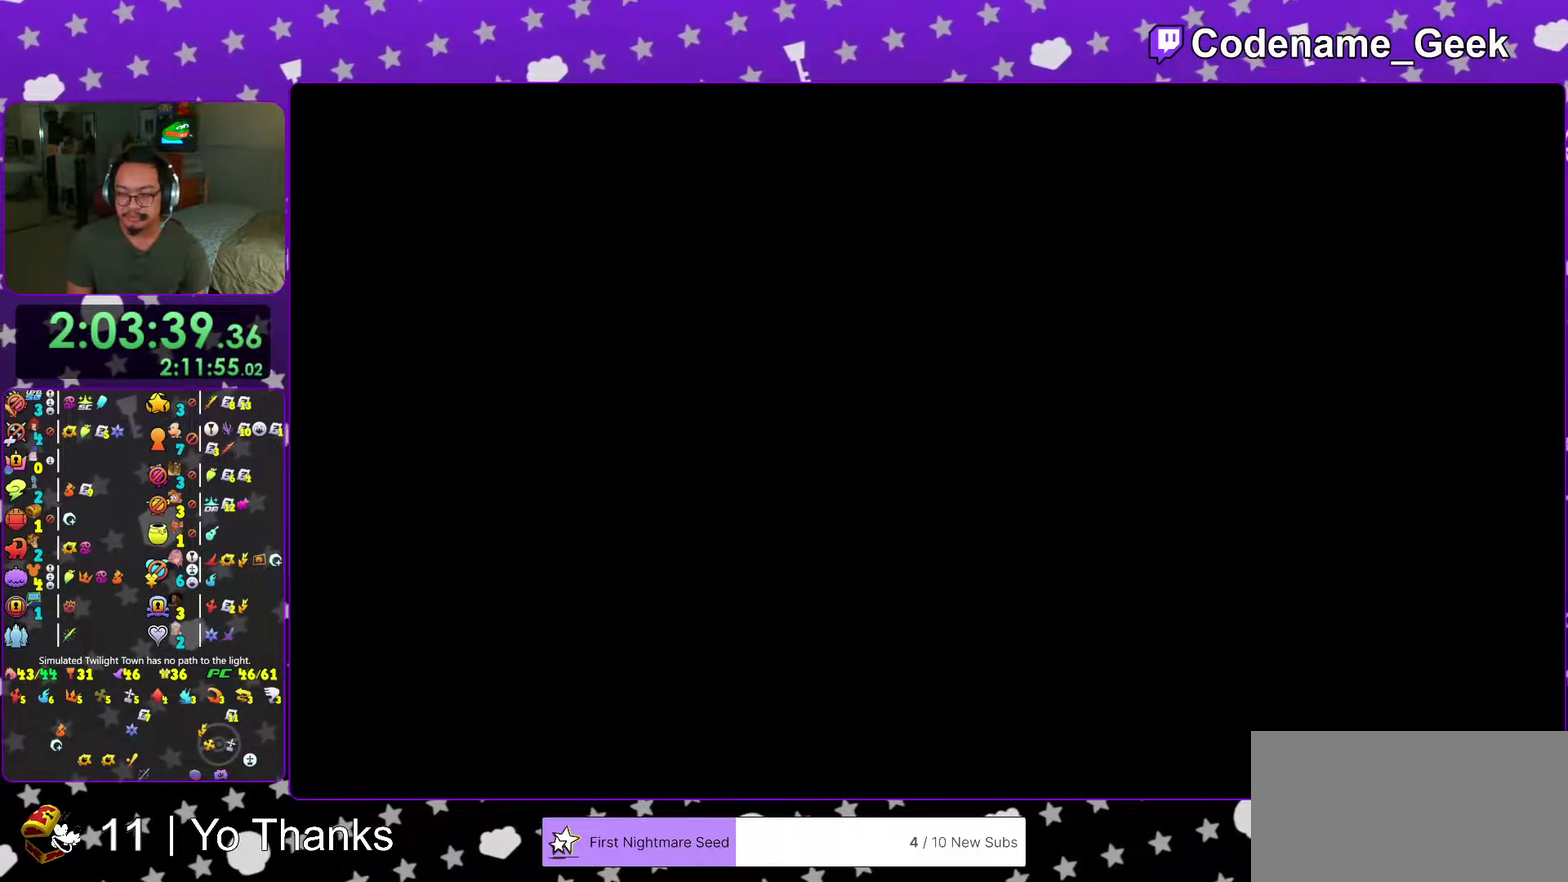
{"dt_ms": 500, "buttons": ["A"], "left_stick": "center", "right_stick": "center", "events": [[17, "A", "up"], [83, "A", "down"], [133, "A", "up"], [133, "B", "down"], [217, "A", "down"], [217, "B", "up"], [284, "A", "up"], [350, "A", "down"], [400, "A", "up"], [400, "B", "down"], [484, "B", "up"], [500, "A", "down"]]}
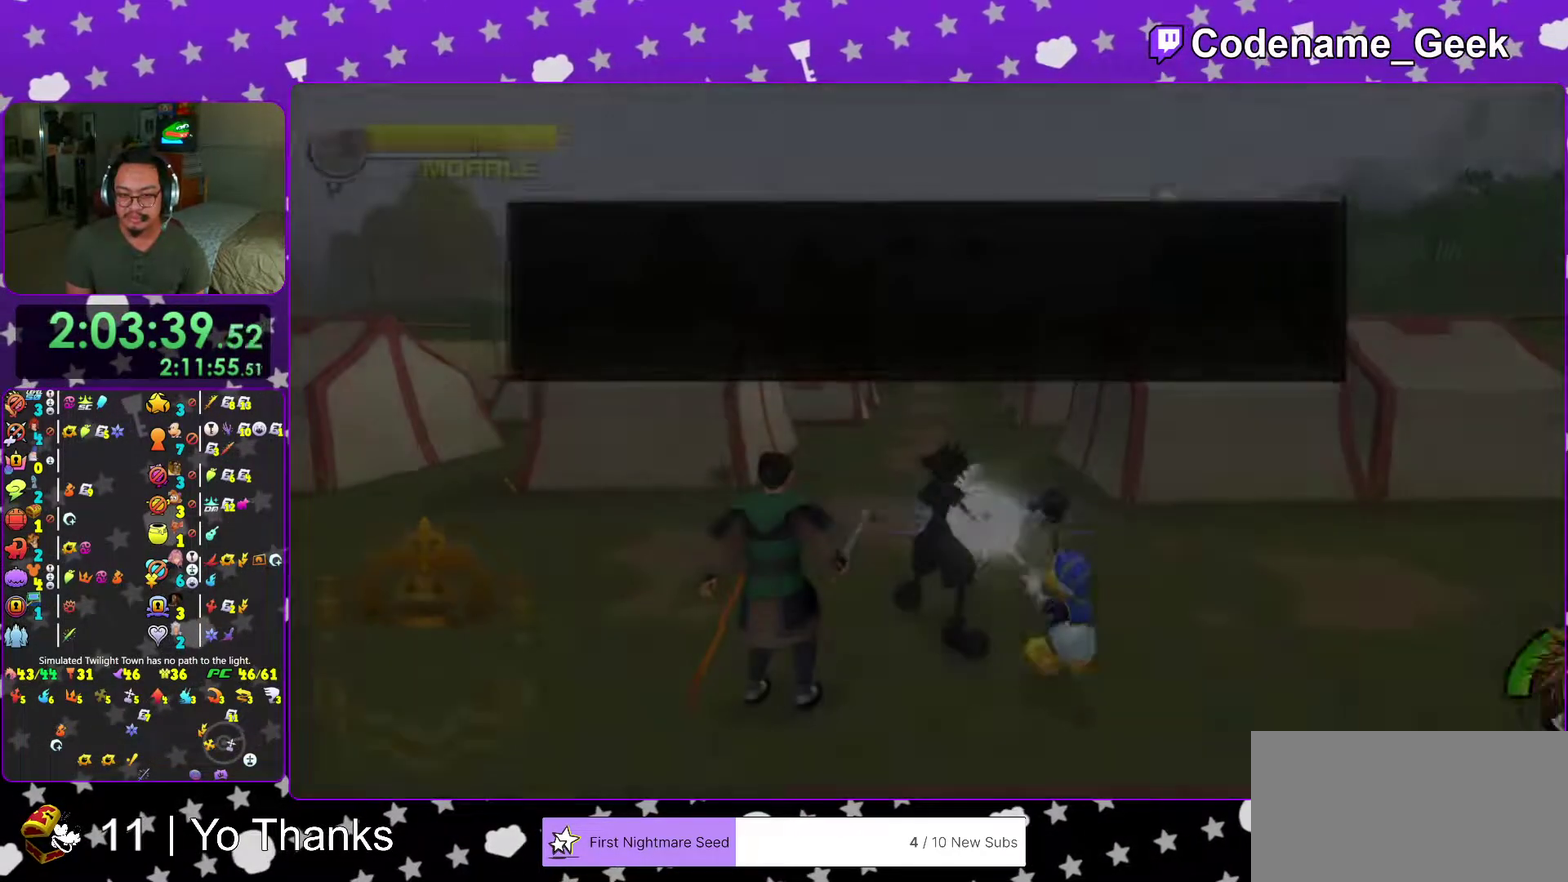
{"dt_ms": 501, "buttons": ["A"], "left_stick": "up", "right_stick": "center", "events": [[50, "A", "up"], [50, "B", "down"], [101, "left_stick", "up"], [134, "A", "down"], [134, "B", "up"], [201, "A", "up"], [267, "A", "down"]]}
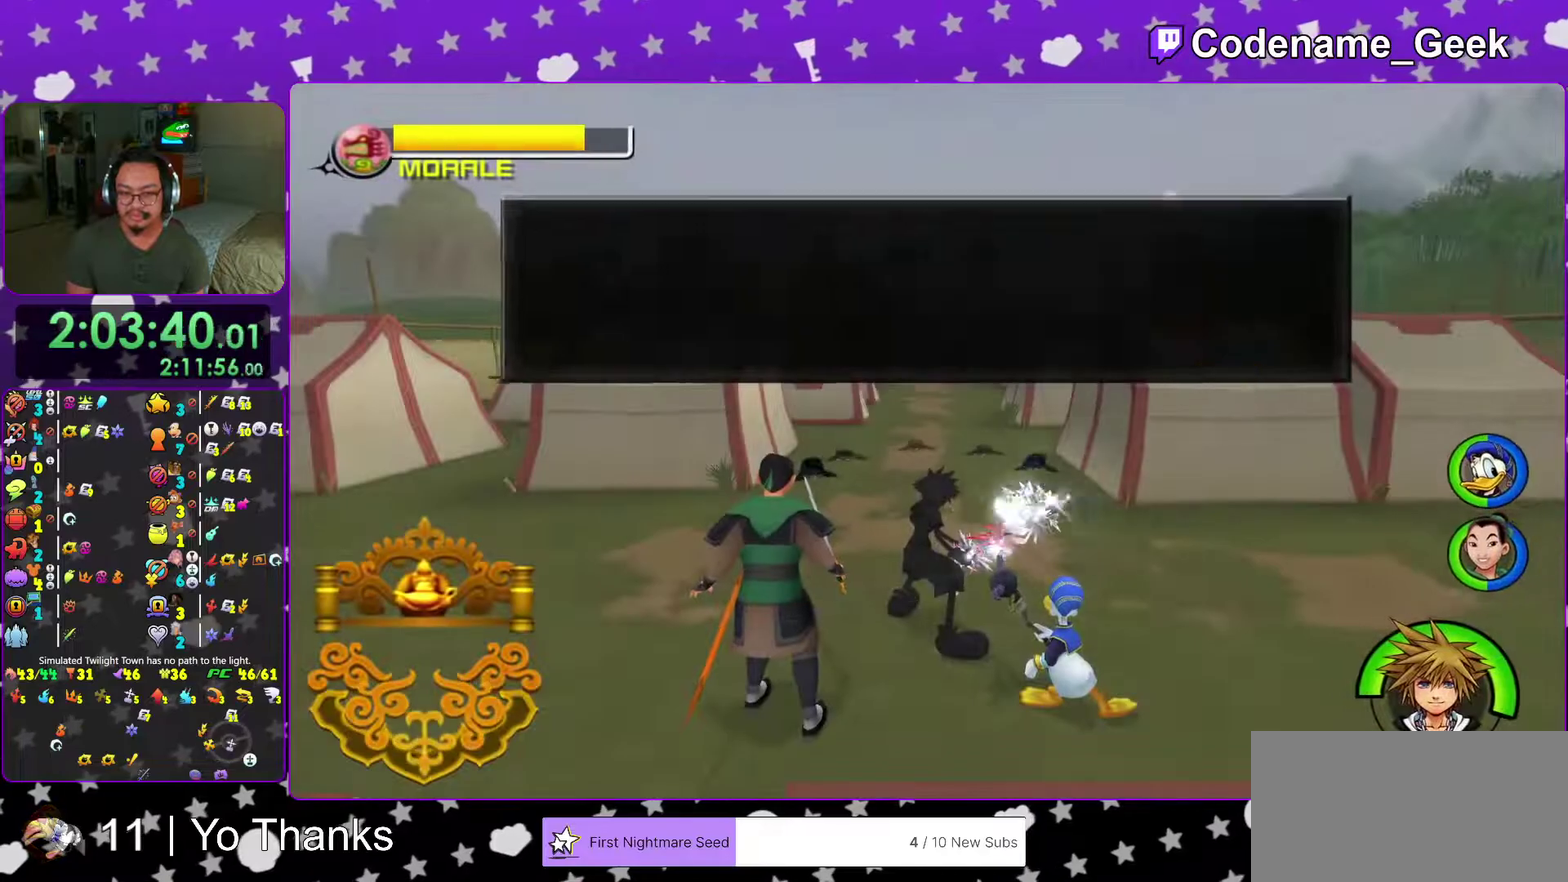
{"dt_ms": 500, "buttons": ["A"], "left_stick": "up", "right_stick": "center", "events": [[17, "A", "up"], [83, "A", "down"], [167, "A", "up"], [233, "A", "down"], [350, "A", "up"], [417, "A", "down"]]}
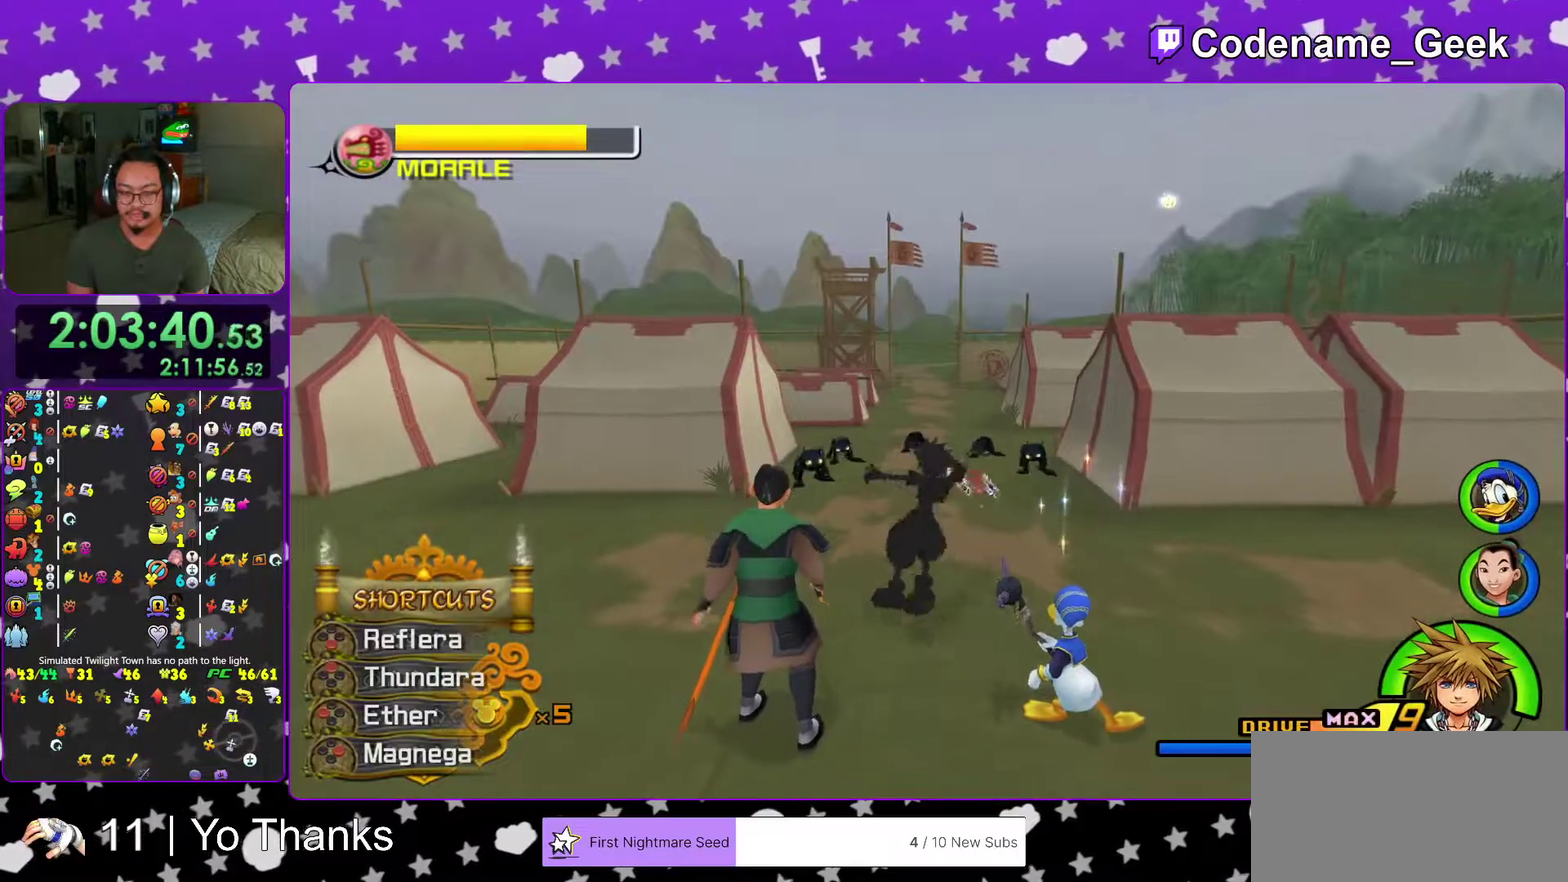
{"dt_ms": 501, "buttons": [], "left_stick": "center", "right_stick": "down-right", "events": [[17, "A", "up"], [67, "A", "down"], [201, "A", "up"], [484, "left_stick", "center"], [501, "right_stick", "down-right"]]}
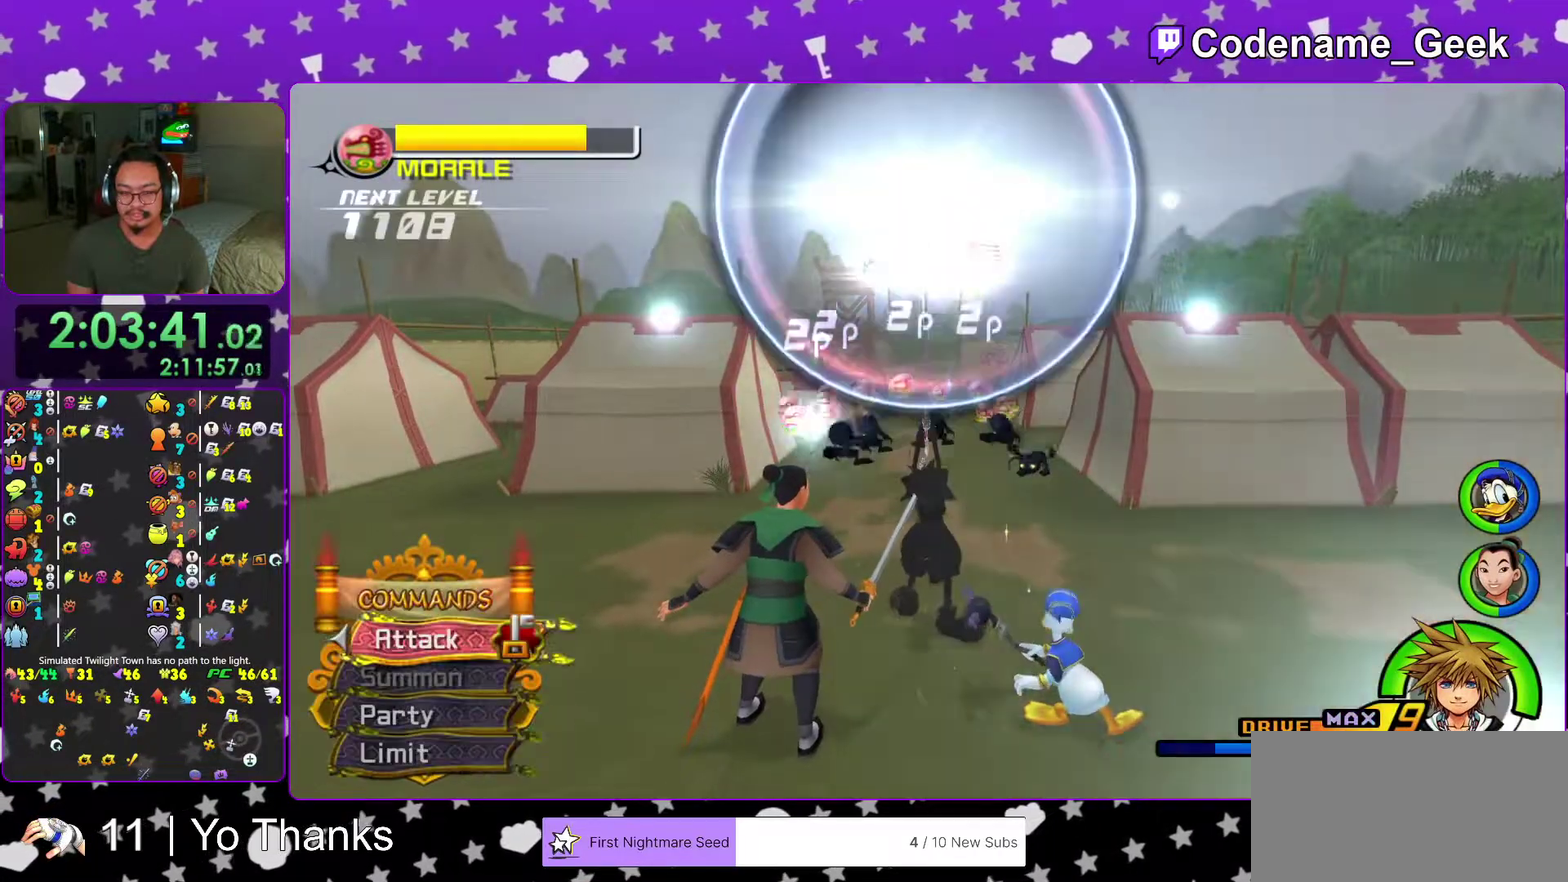
{"dt_ms": 500, "buttons": [], "left_stick": "center", "right_stick": "center", "events": [[83, "right_stick", "center"], [167, "right_stick", "down"], [267, "right_stick", "center"], [384, "right_stick", "down"], [434, "right_stick", "center"]]}
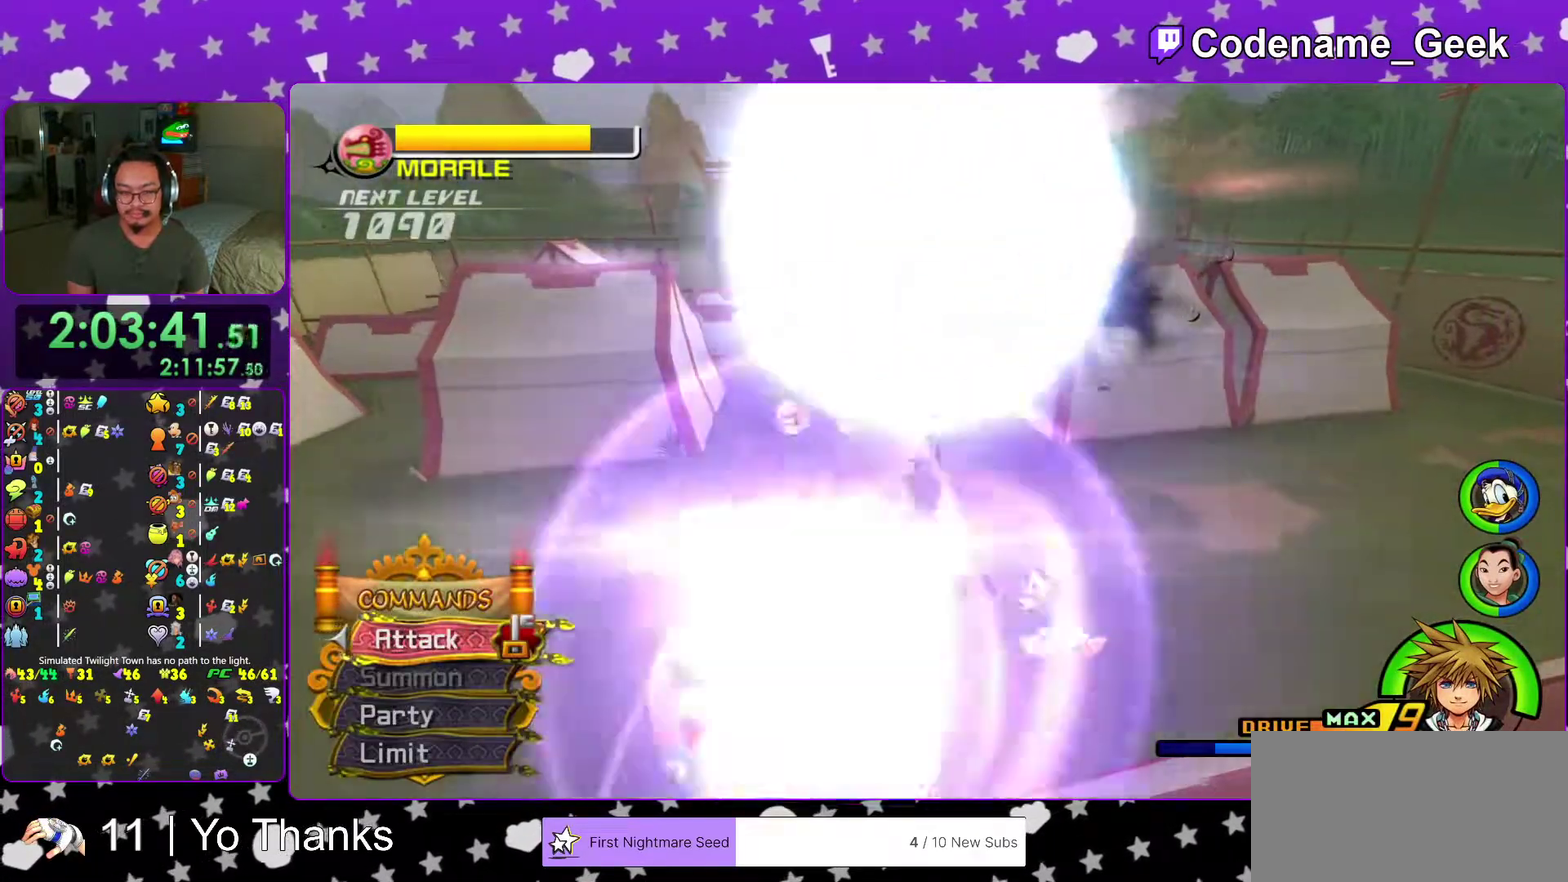
{"dt_ms": 501, "buttons": [], "left_stick": "center", "right_stick": "center", "events": [[334, "right_stick", "down"], [484, "right_stick", "center"]]}
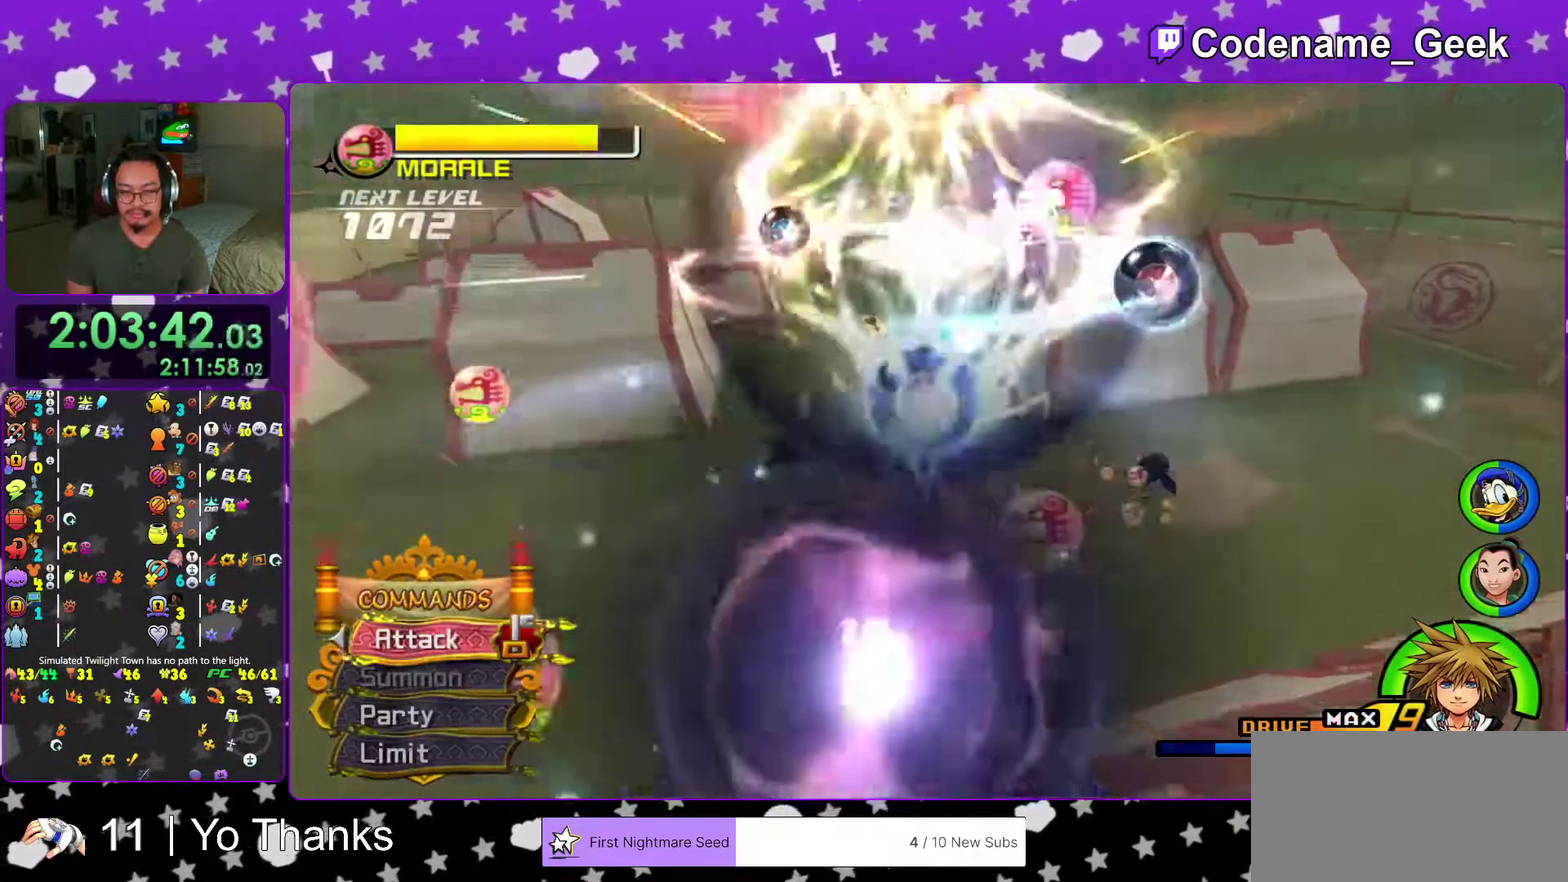
{"dt_ms": 500, "buttons": [], "left_stick": "center", "right_stick": "center", "events": [[67, "right_stick", "down"], [100, "left_stick", "up"], [150, "left_stick", "up-left"], [200, "right_stick", "center"], [250, "left_stick", "up"], [300, "right_stick", "down"], [350, "left_stick", "up-left"], [434, "right_stick", "center"], [450, "left_stick", "center"]]}
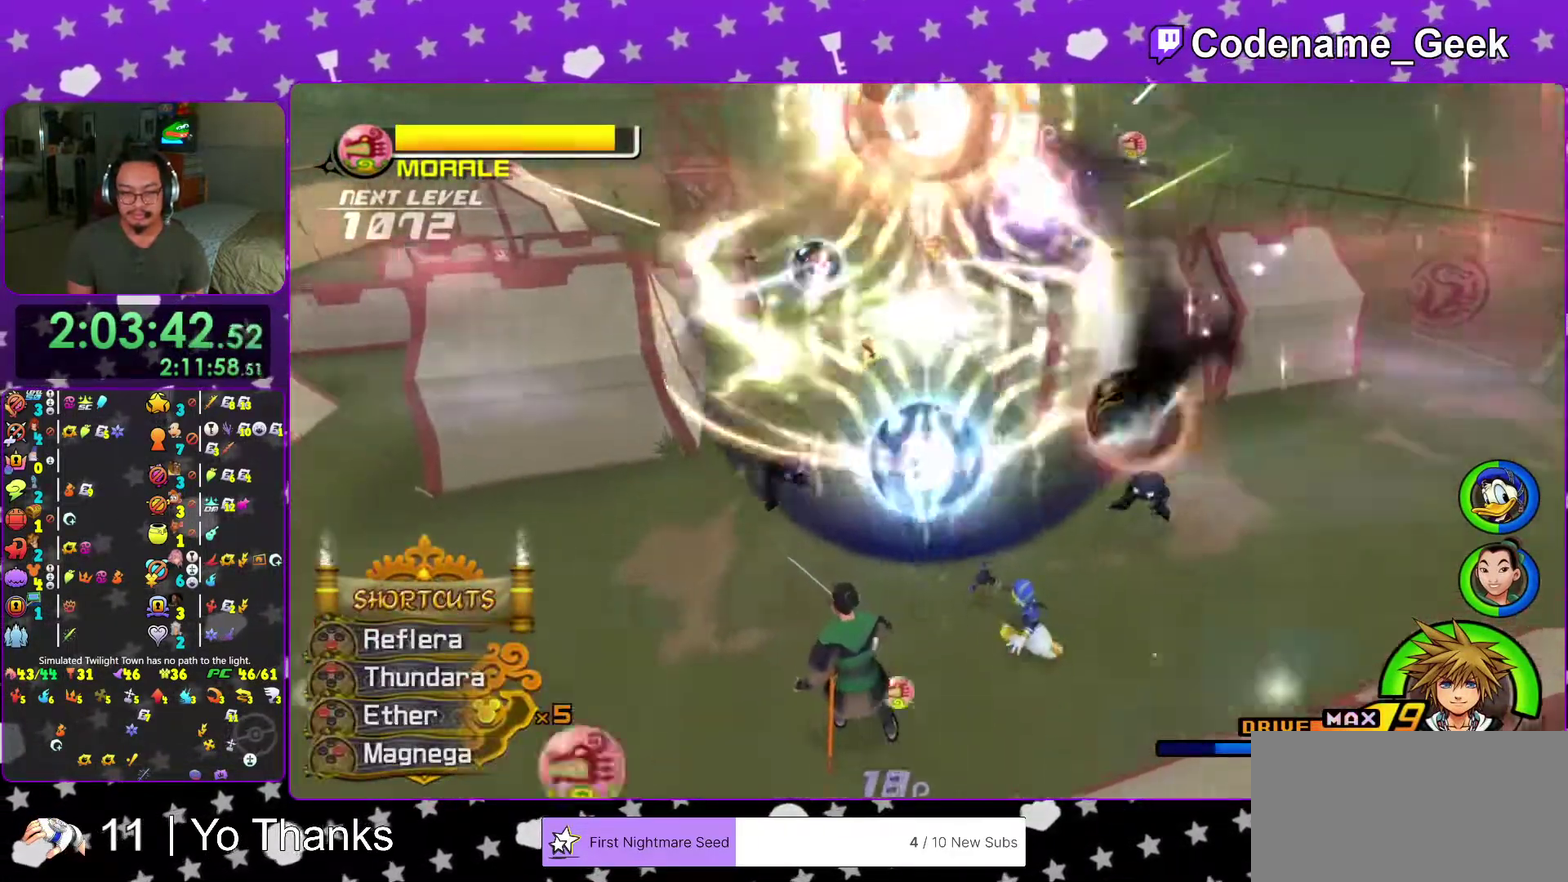
{"dt_ms": 501, "buttons": [], "left_stick": "center", "right_stick": "center", "events": [[117, "A", "down"], [267, "A", "up"], [351, "A", "down"], [501, "A", "up"]]}
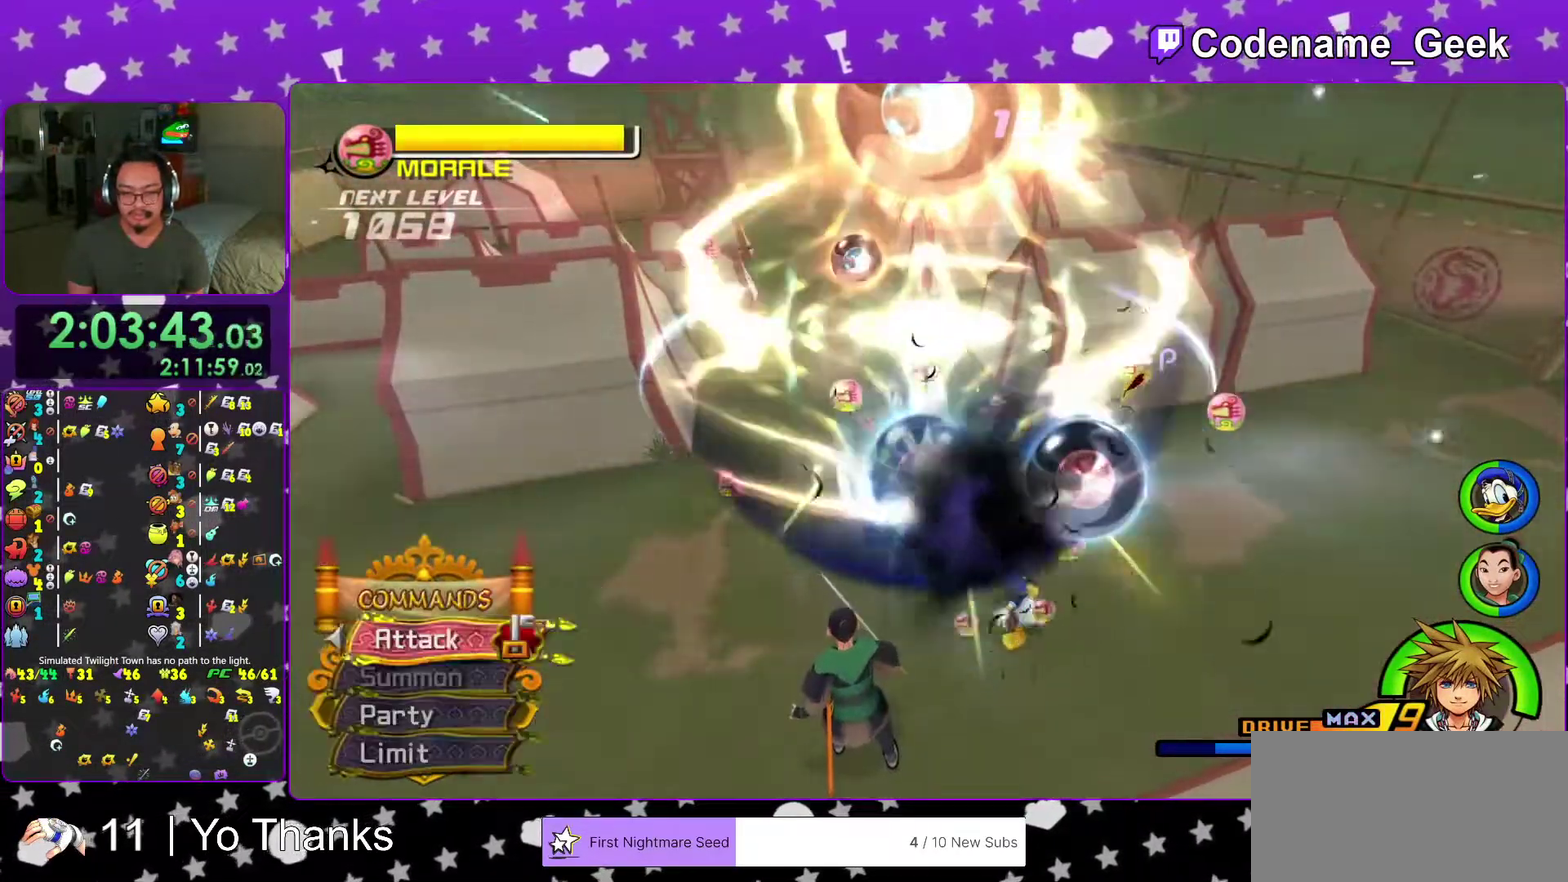
{"dt_ms": 500, "buttons": [], "left_stick": "center", "right_stick": "center", "events": []}
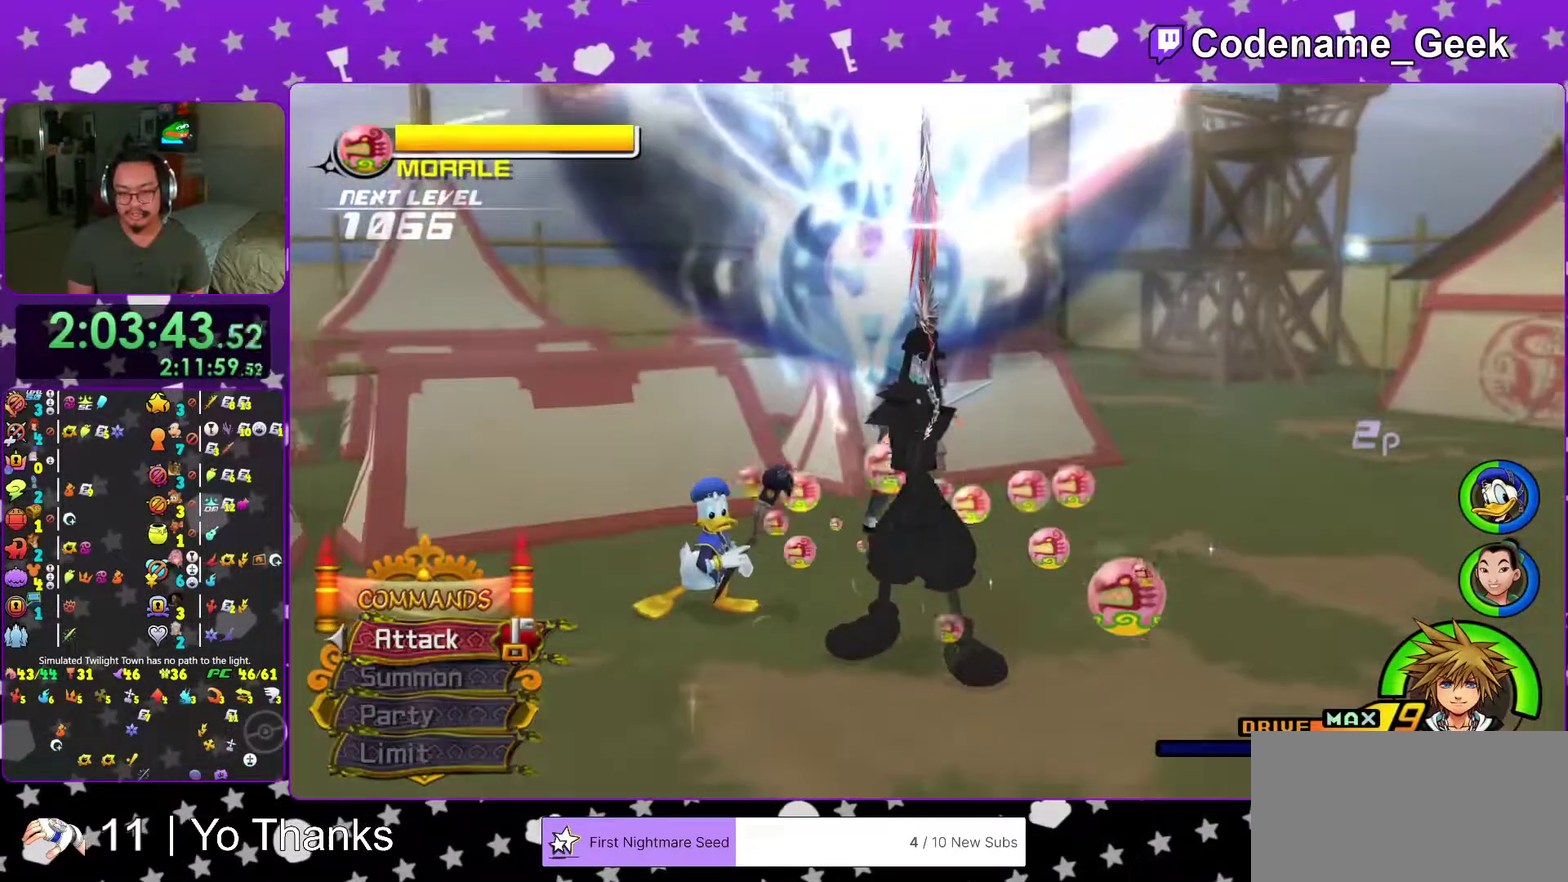
{"dt_ms": 401, "buttons": [], "left_stick": "center", "right_stick": "center", "events": []}